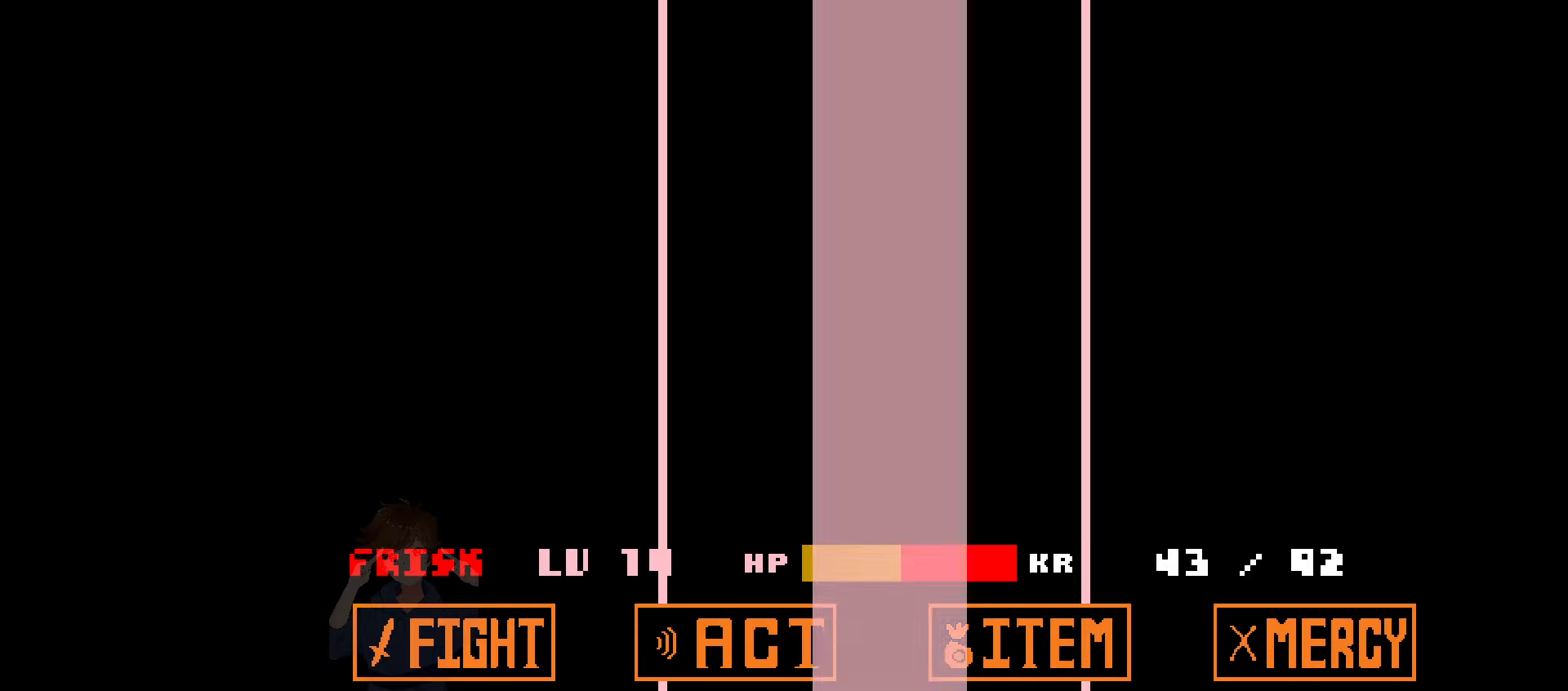
Gameplay with keyboard; each line is a JSON object with the keys held at the frame after it. "events" lists presses ("down") and releases ("up") of "c", "down", "left", "right", "up", "x" and "z" between this image and that frame as [ms after this image, input, new state], when the widget could be followed in between. No other keys are recorded. Mouse input is not recorded.
{"keys": ["down"], "events": [[200, "right", "down"], [233, "down", "down"], [467, "right", "up"]]}
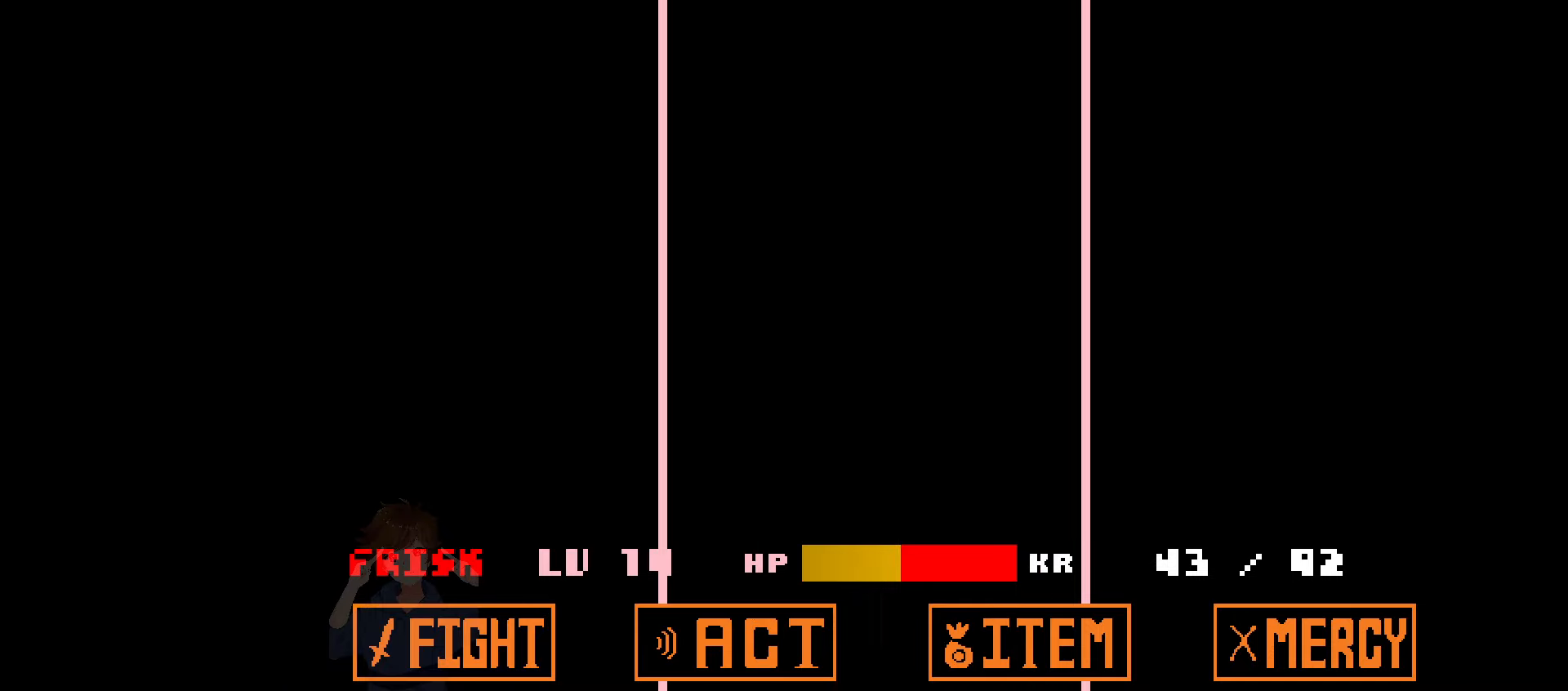
{"keys": [], "events": [[167, "down", "up"]]}
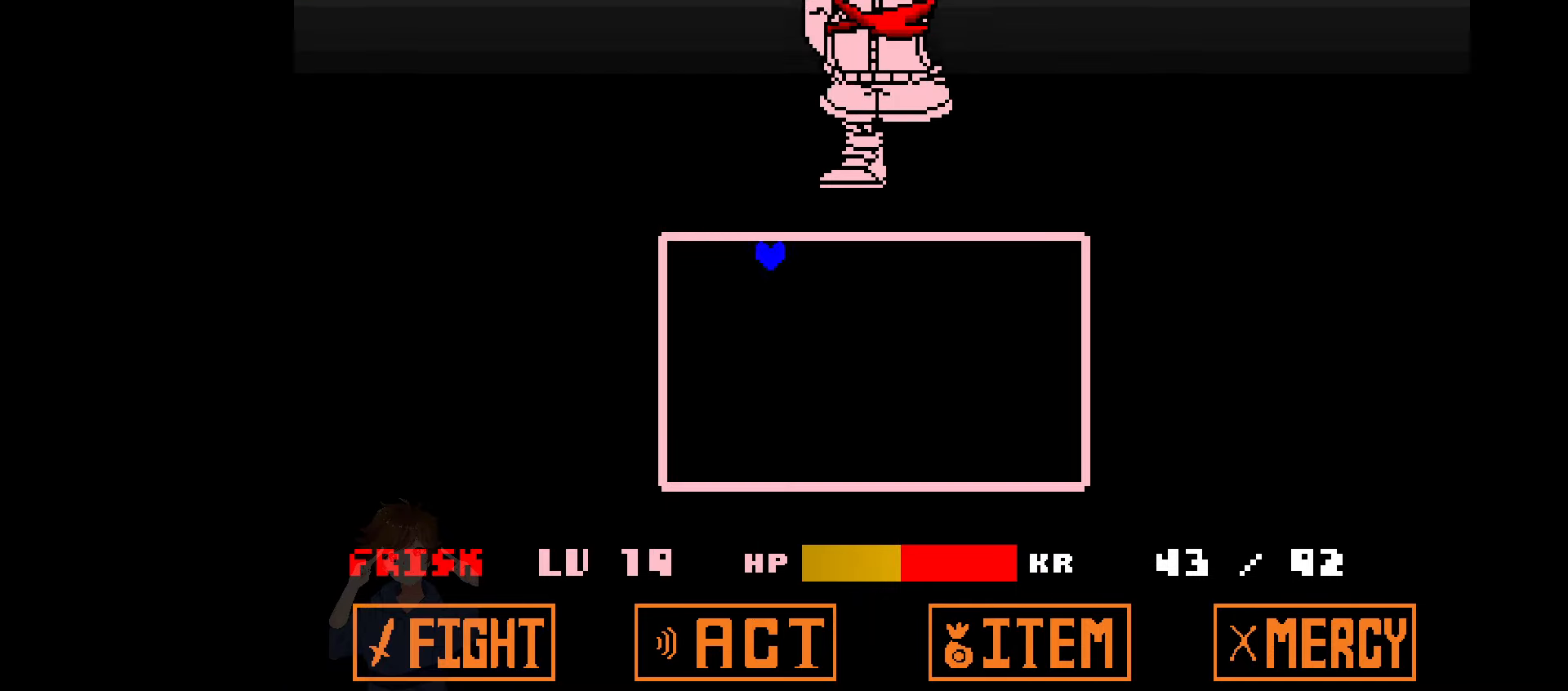
{"keys": ["down", "right"], "events": [[66, "right", "down"], [233, "right", "up"], [367, "down", "down"], [500, "right", "down"]]}
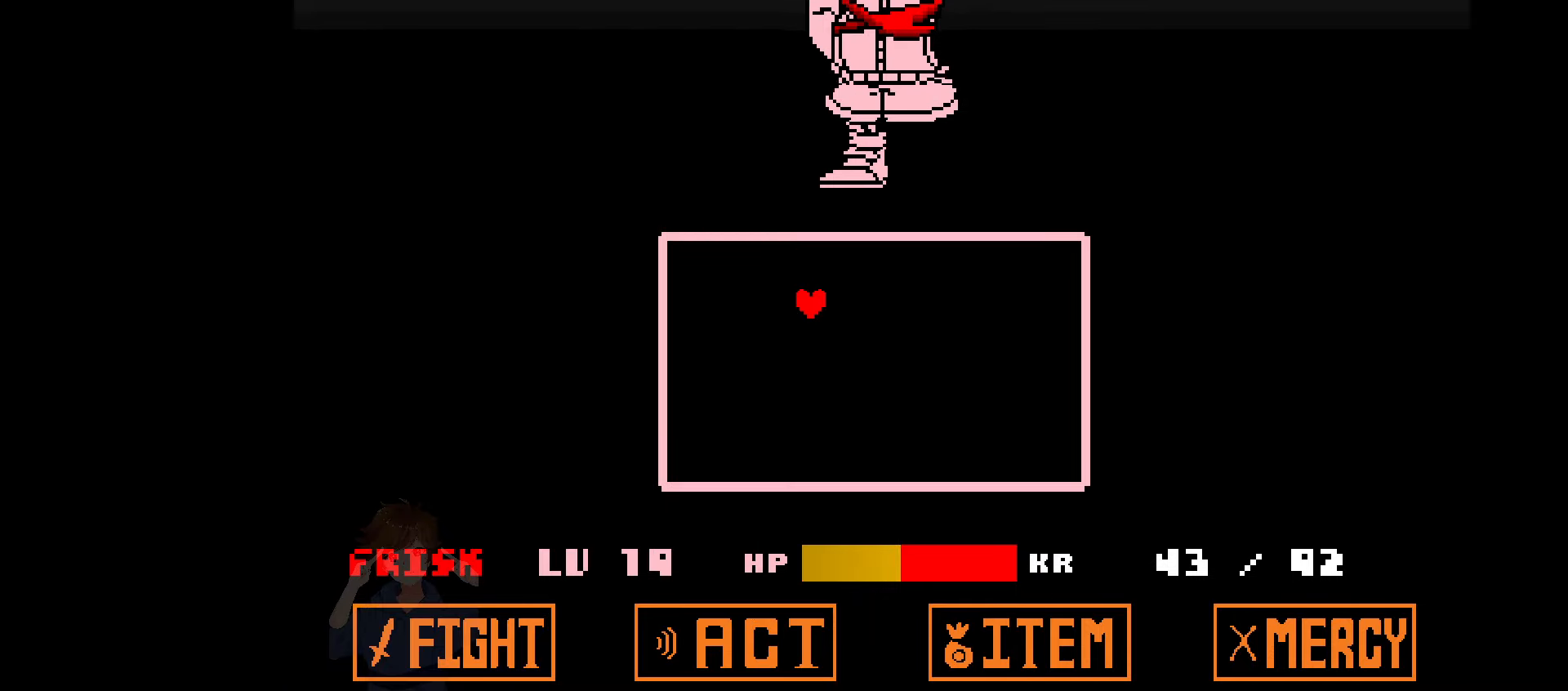
{"keys": [], "events": [[167, "down", "up"], [267, "down", "down"], [267, "right", "up"], [434, "down", "up"]]}
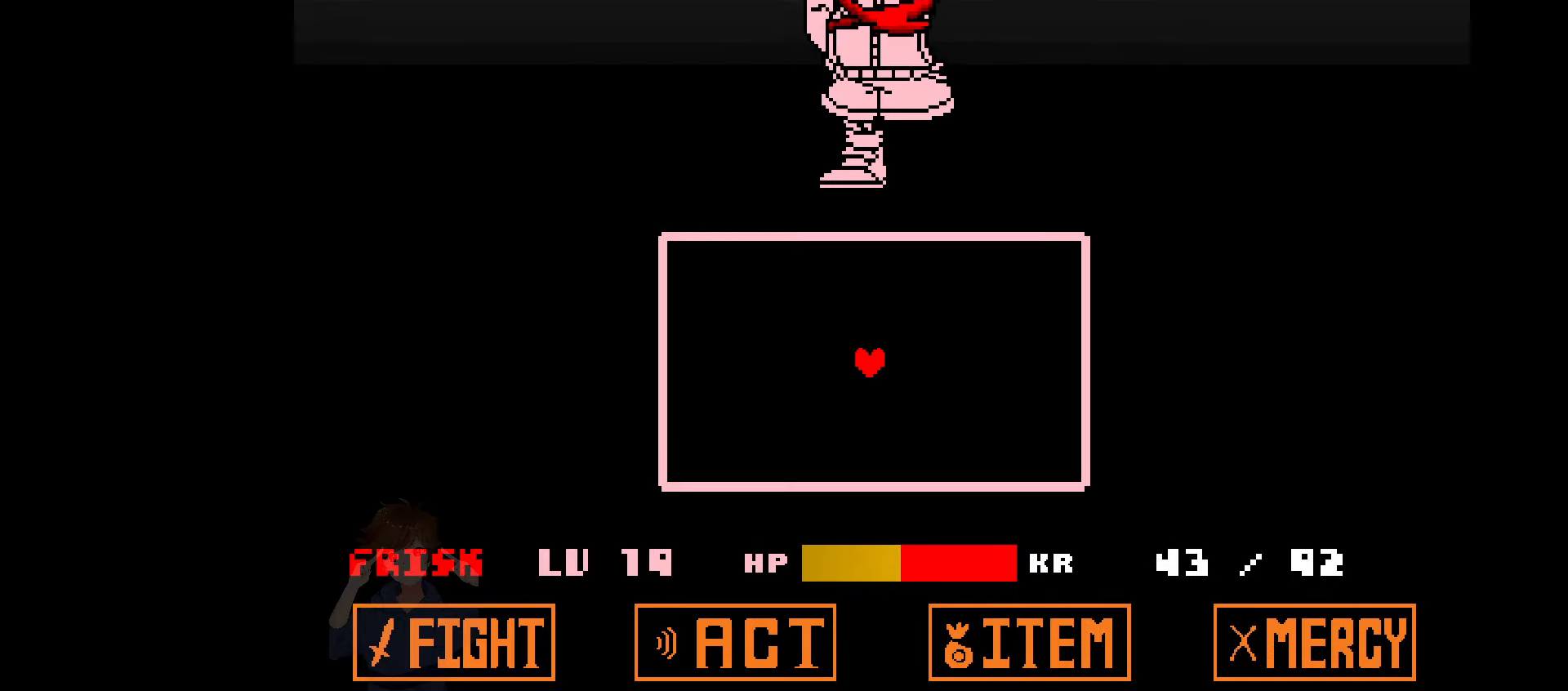
{"keys": ["down", "right"], "events": [[167, "down", "down"], [200, "left", "down"], [233, "down", "up"], [333, "down", "down"], [400, "left", "up"], [433, "right", "down"]]}
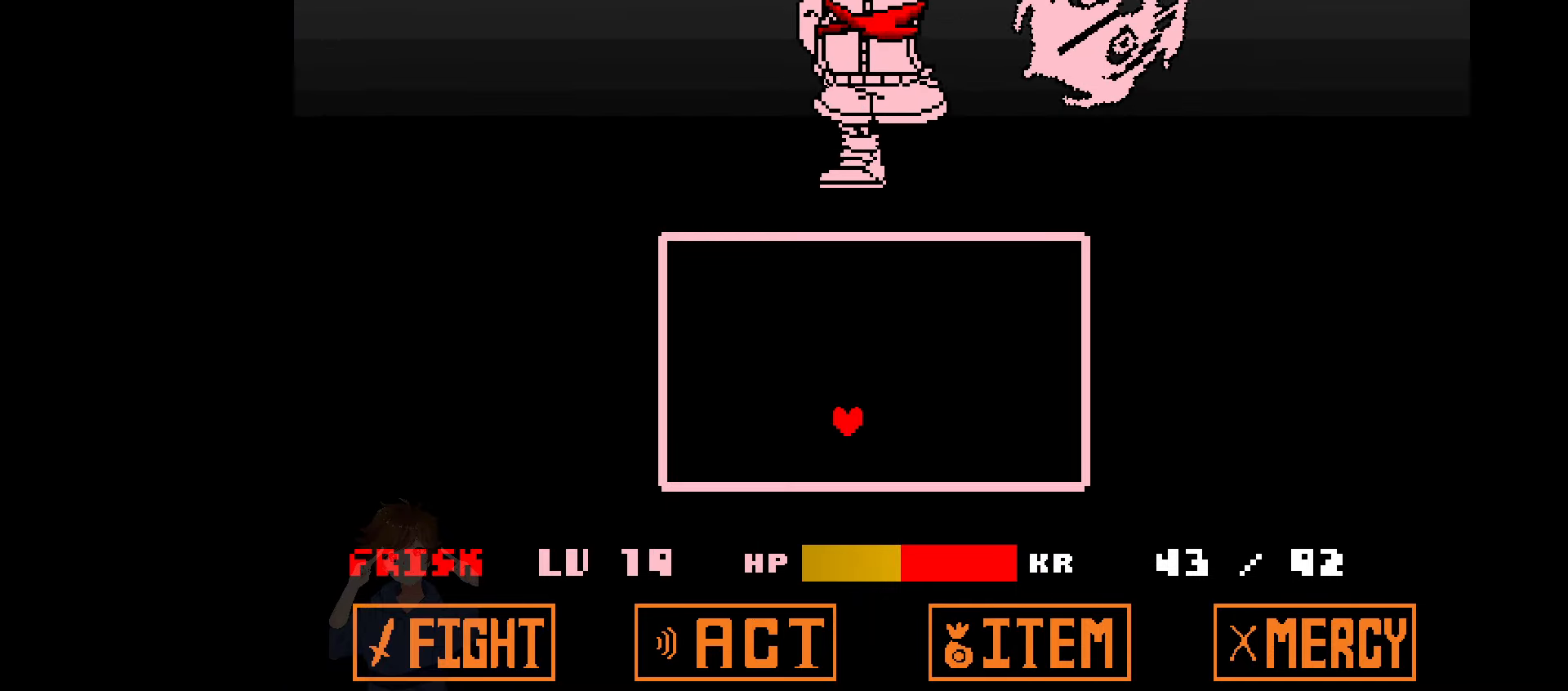
{"keys": ["right", "up"], "events": [[67, "right", "up"], [167, "down", "up"], [501, "right", "down"], [501, "up", "down"]]}
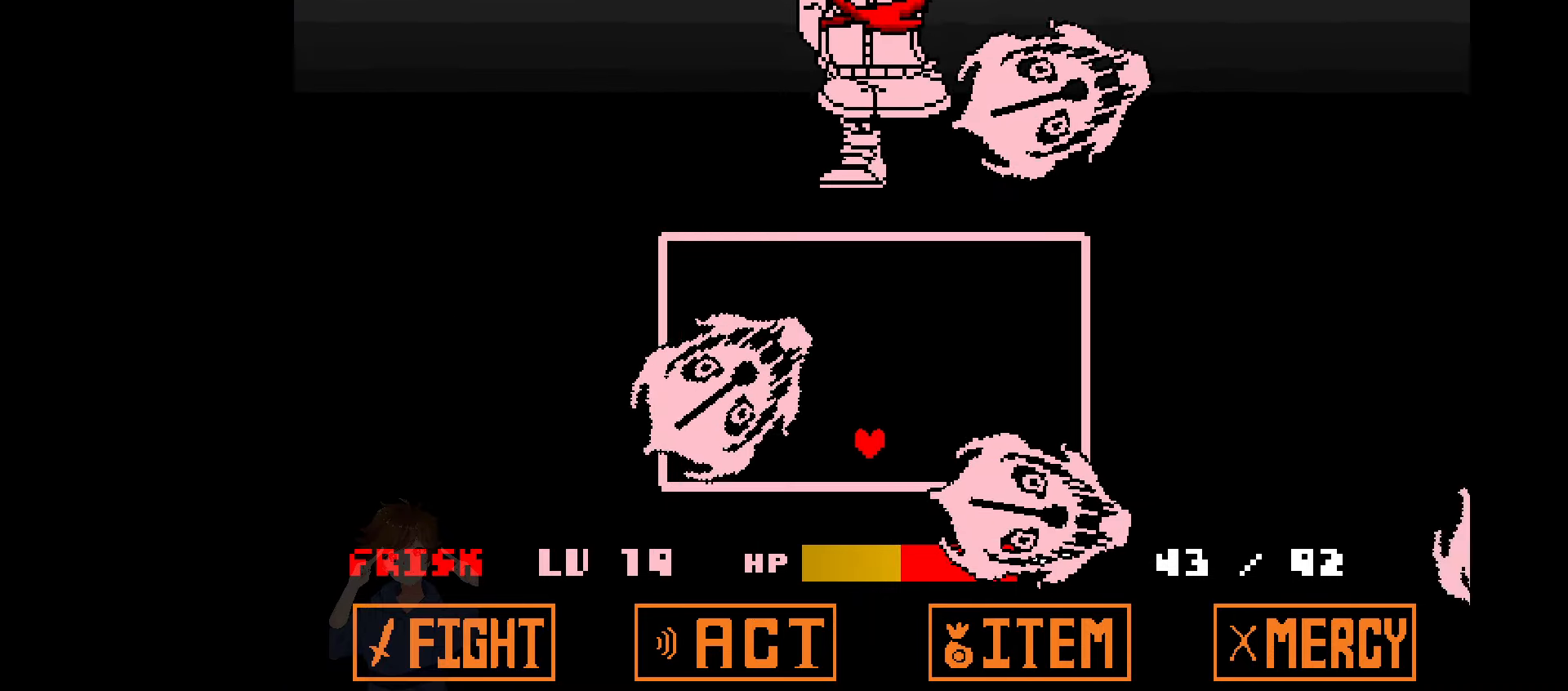
{"keys": [], "events": [[33, "right", "up"], [267, "right", "down"], [333, "up", "up"], [433, "right", "up"]]}
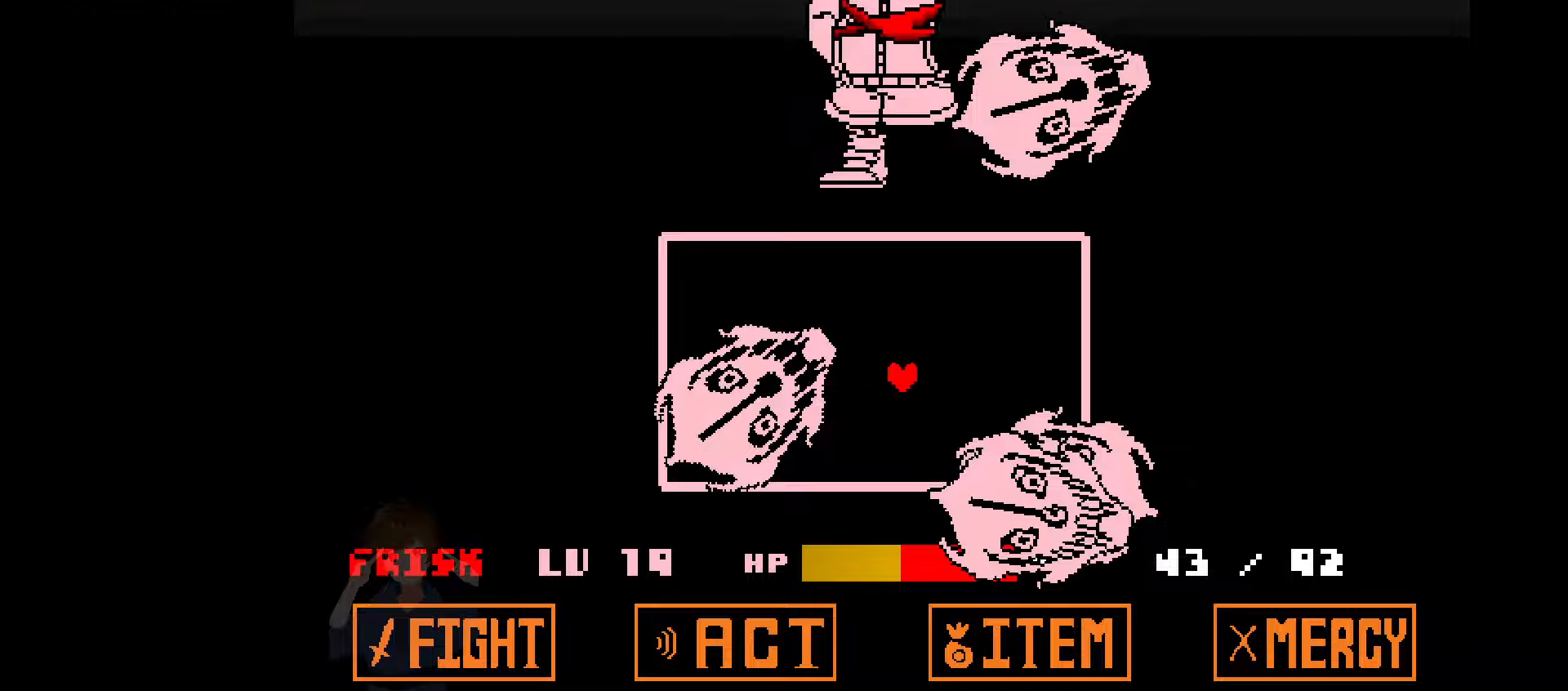
{"keys": ["right", "up"], "events": [[67, "right", "down"], [67, "up", "down"], [200, "up", "up"], [301, "right", "up"], [434, "right", "down"], [467, "up", "down"]]}
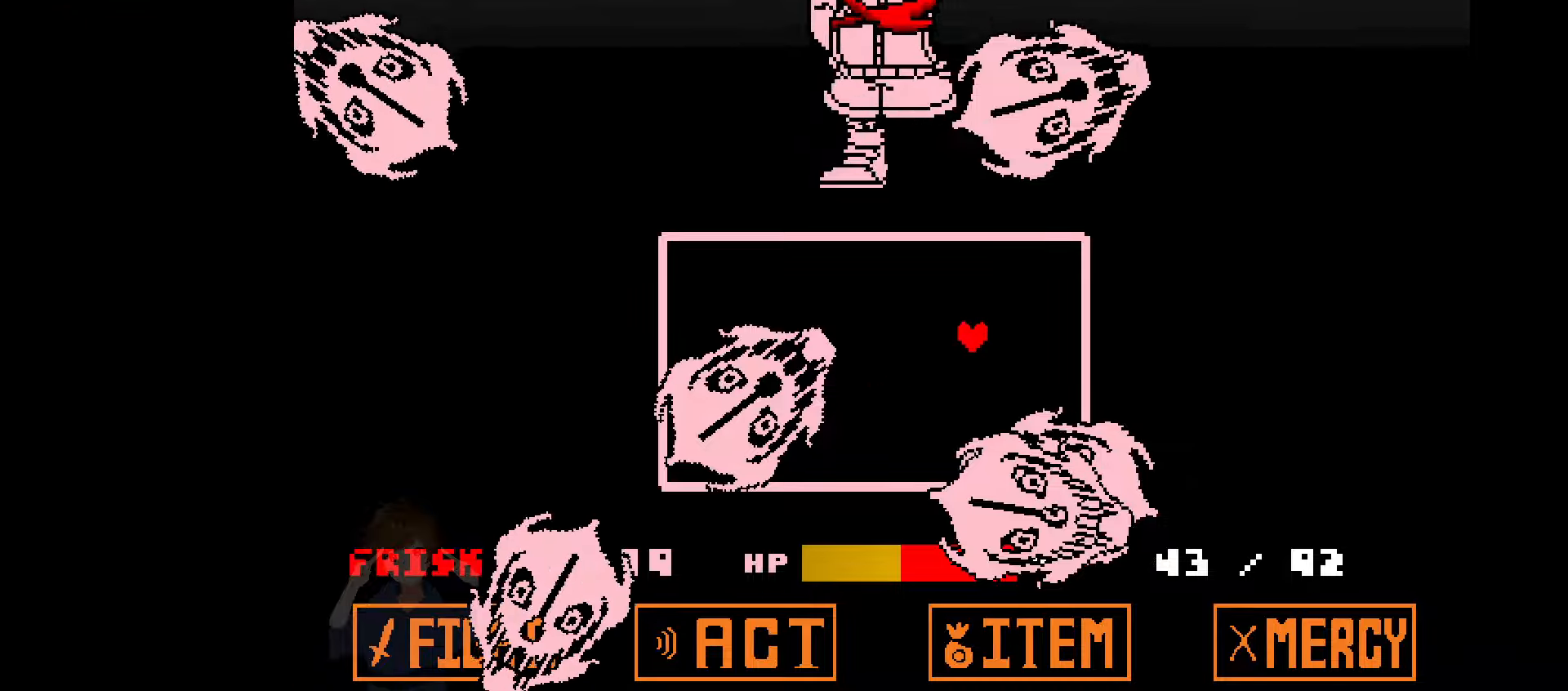
{"keys": [], "events": [[66, "right", "up"], [66, "up", "up"], [367, "right", "down"], [433, "right", "up"]]}
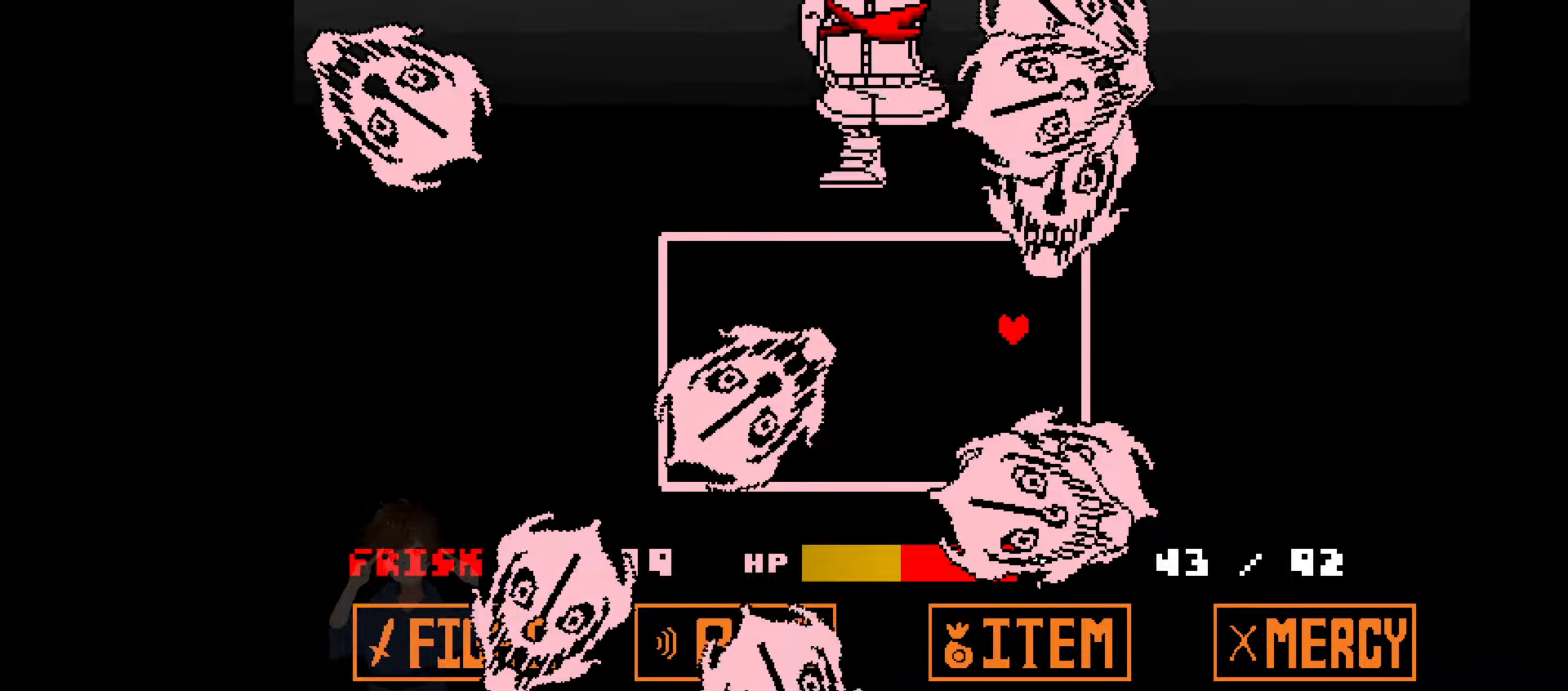
{"keys": [], "events": [[467, "left", "down"], [501, "left", "up"]]}
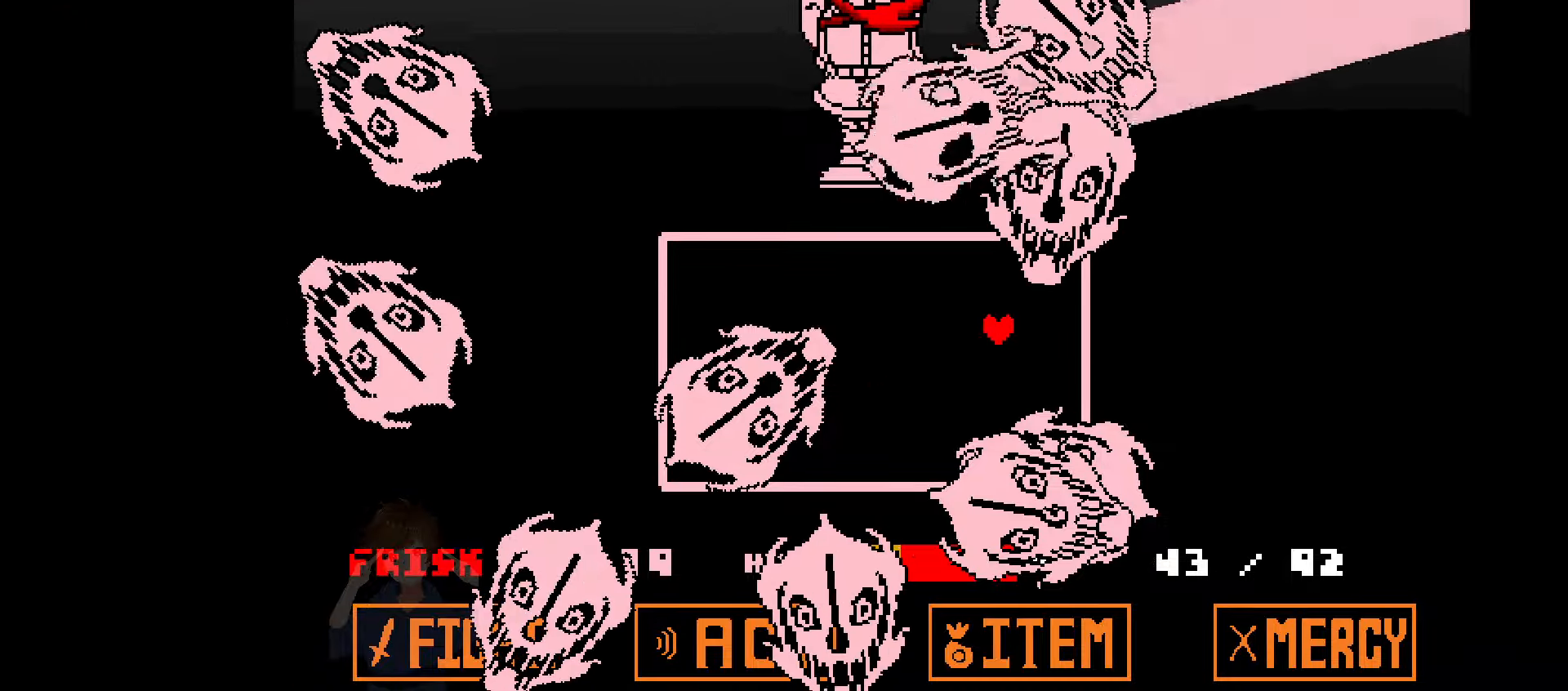
{"keys": [], "events": []}
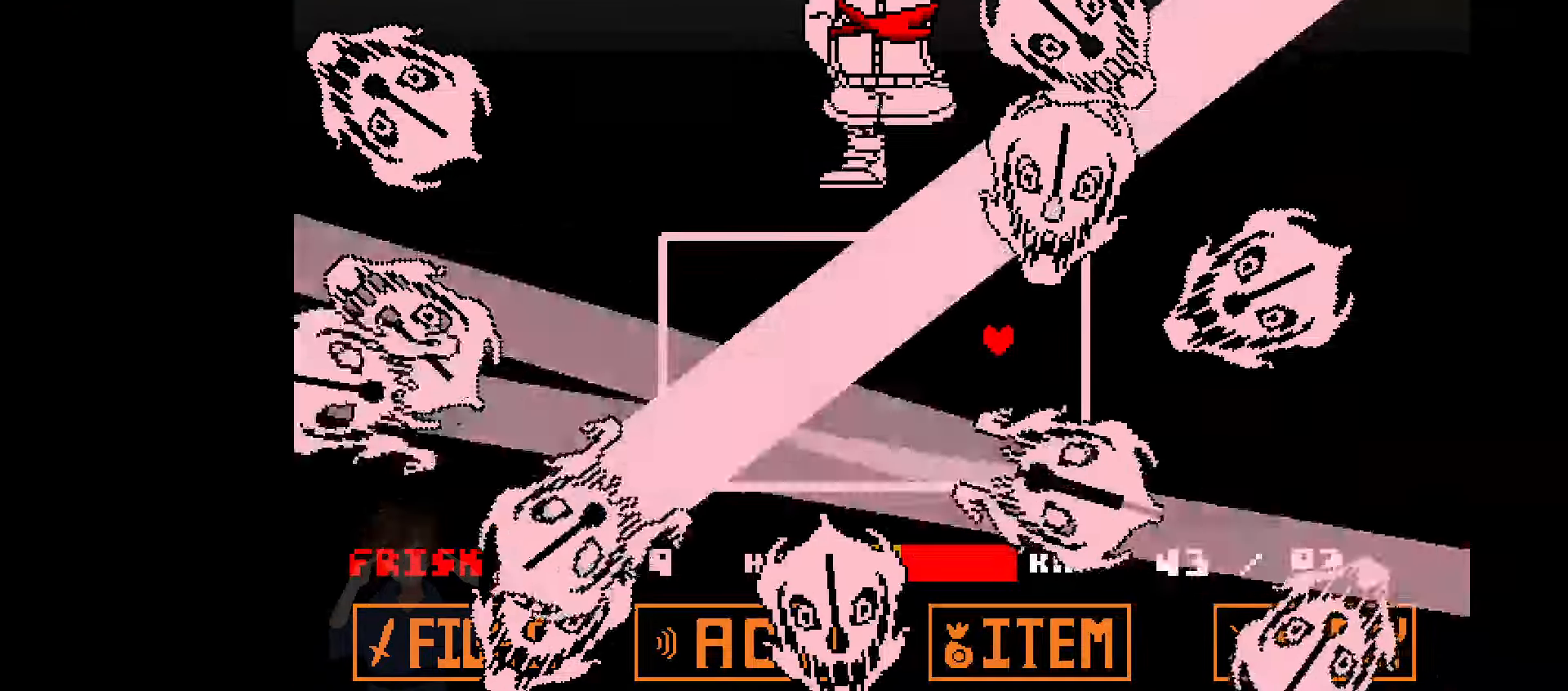
{"keys": [], "events": [[367, "left", "down"], [467, "left", "up"]]}
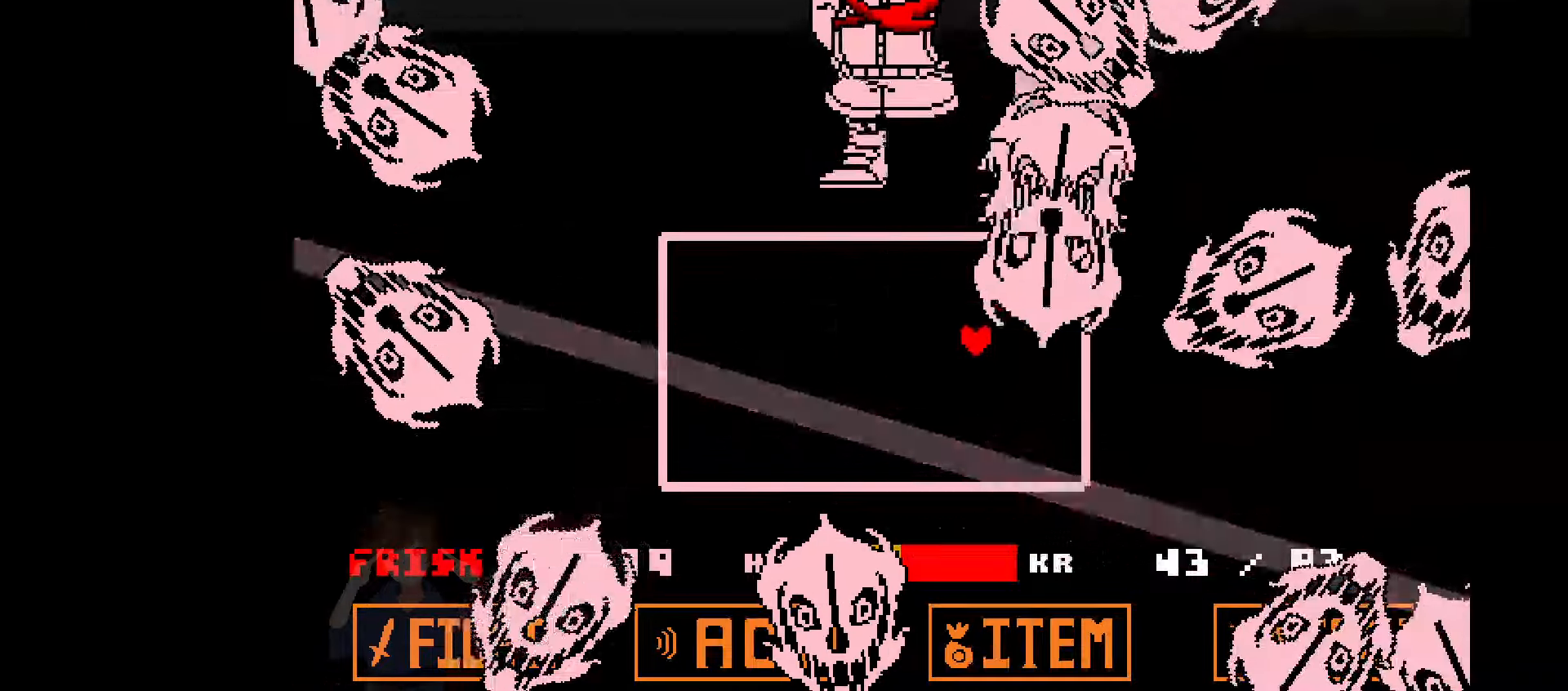
{"keys": [], "events": [[100, "left", "down"], [133, "left", "up"], [300, "left", "down"], [333, "left", "up"]]}
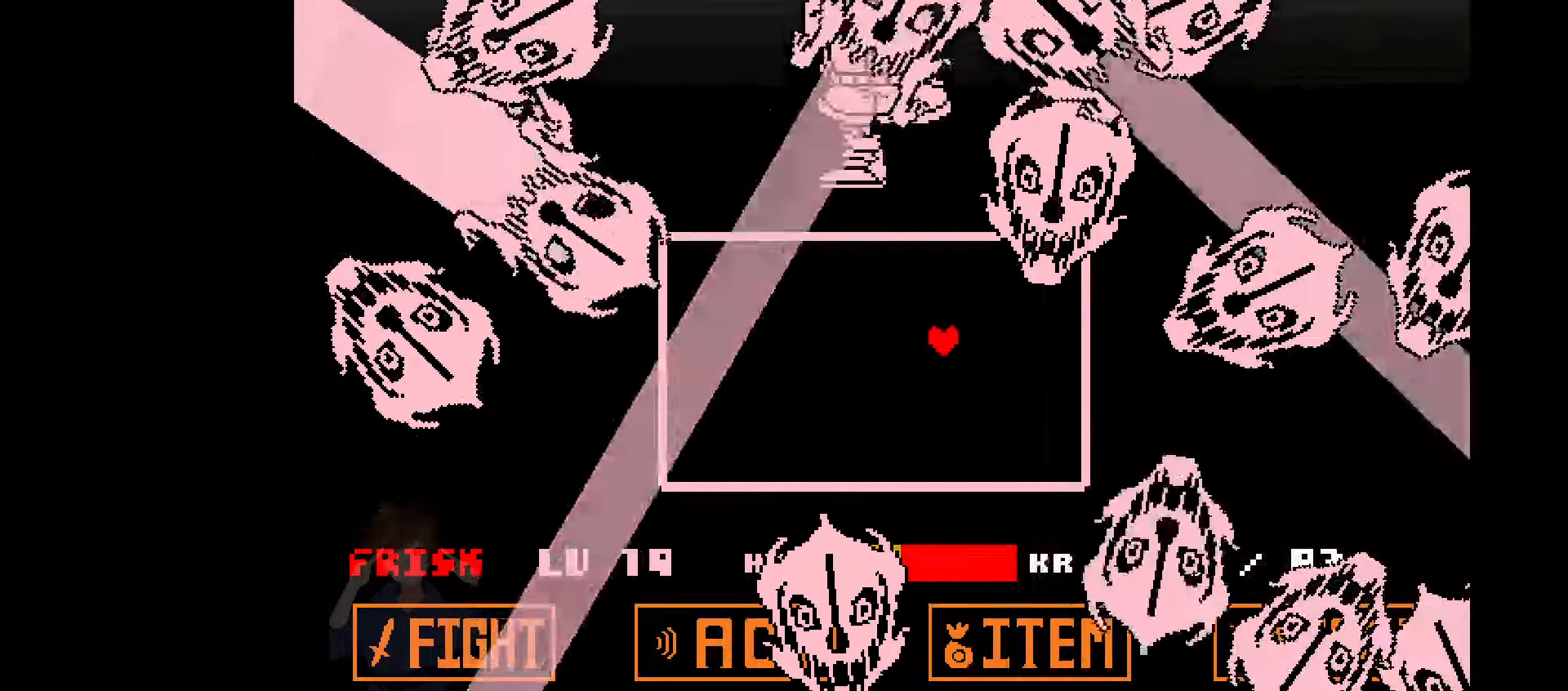
{"keys": [], "events": [[67, "down", "down"], [167, "down", "up"]]}
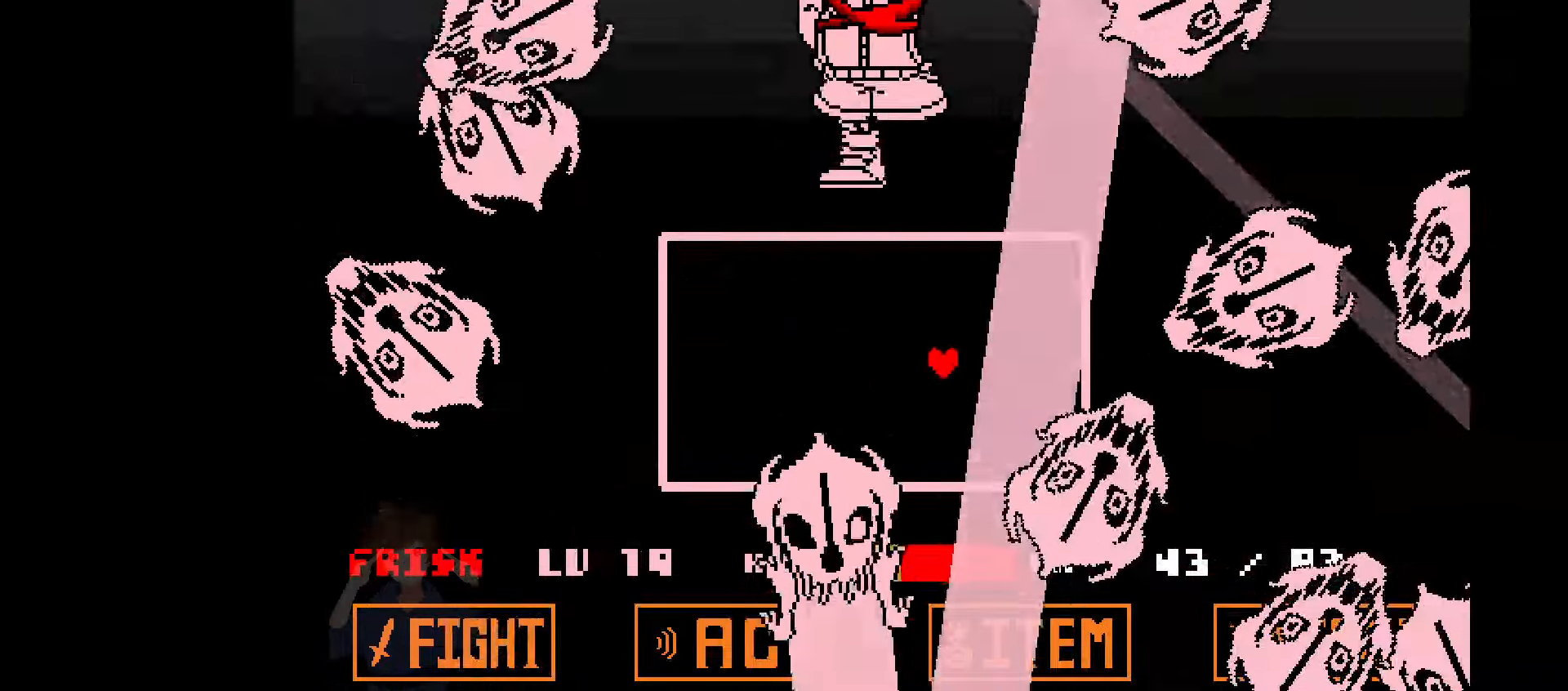
{"keys": ["left"], "events": [[33, "left", "down"], [133, "left", "up"], [267, "down", "down"], [267, "right", "down"], [367, "down", "up"], [367, "right", "up"], [467, "left", "down"]]}
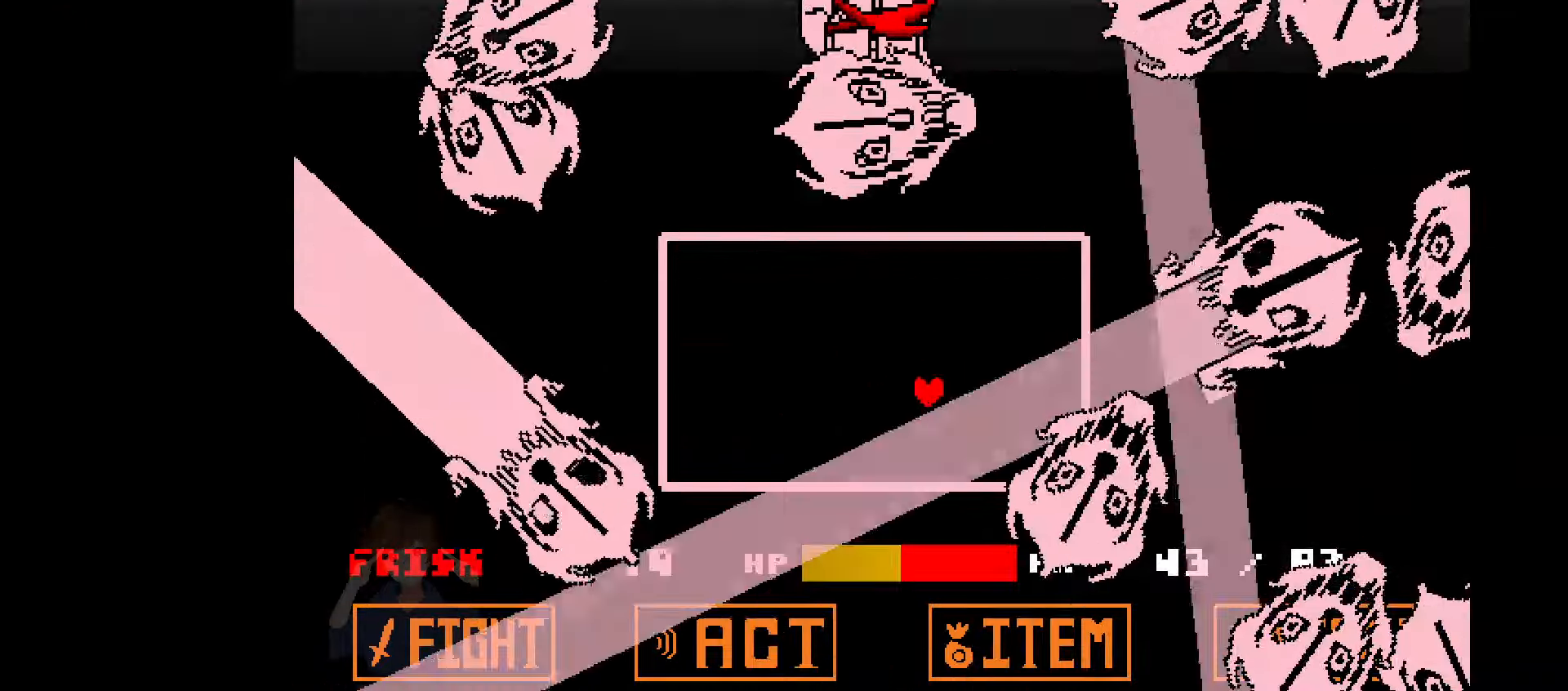
{"keys": [], "events": [[100, "left", "up"], [234, "left", "down"], [267, "up", "down"], [434, "up", "up"], [467, "left", "up"]]}
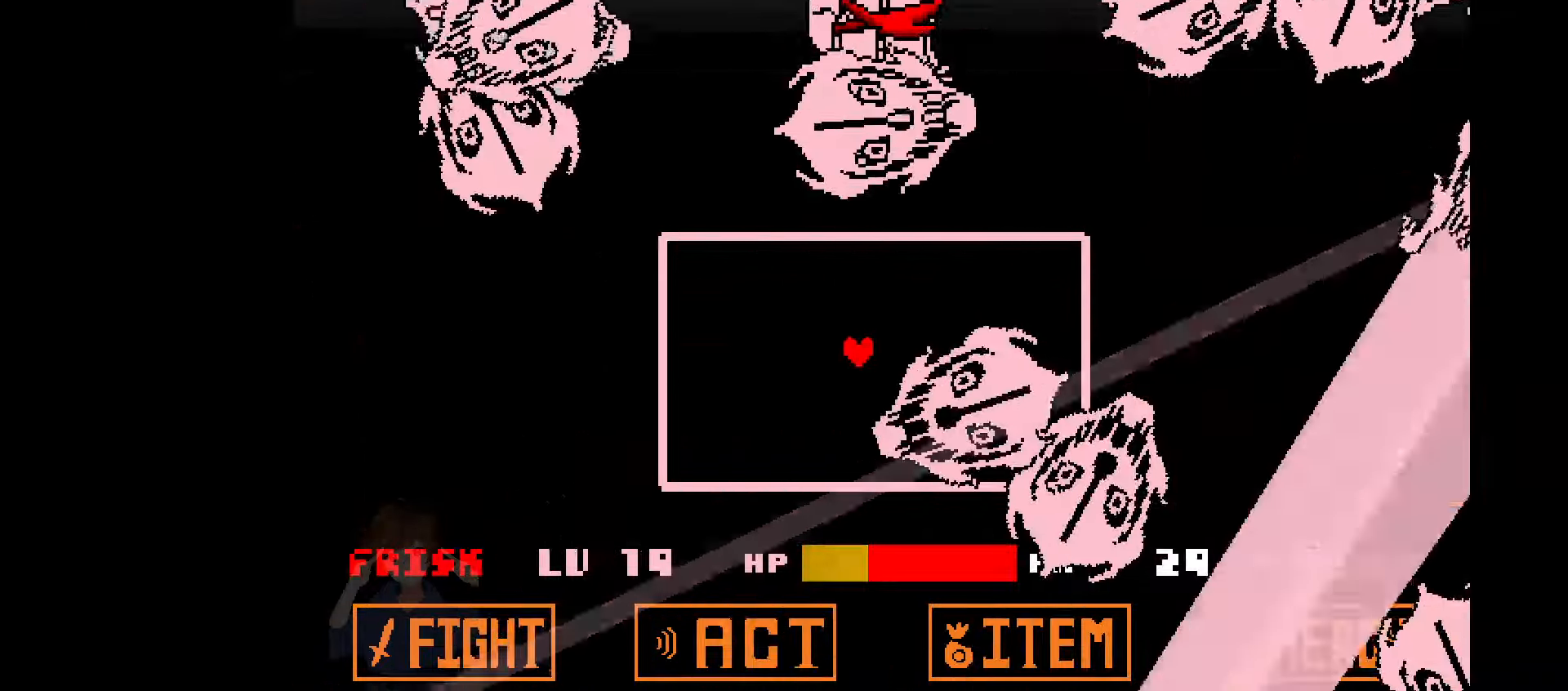
{"keys": ["down"], "events": [[66, "left", "down"], [267, "up", "down"], [300, "left", "up"], [333, "up", "up"], [433, "down", "down"]]}
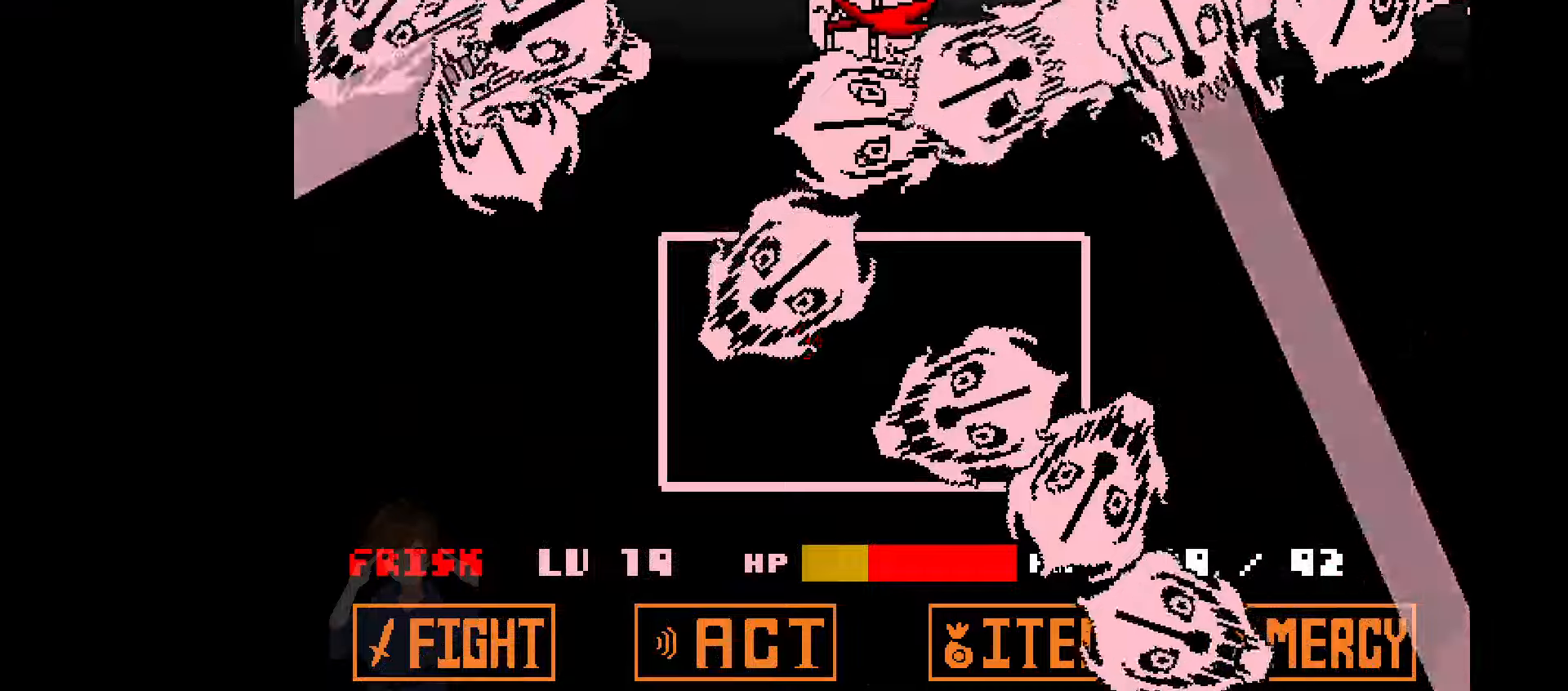
{"keys": ["right", "up"], "events": [[67, "down", "up"], [167, "up", "down"], [234, "right", "down"], [234, "up", "up"], [367, "right", "up"], [501, "right", "down"], [501, "up", "down"]]}
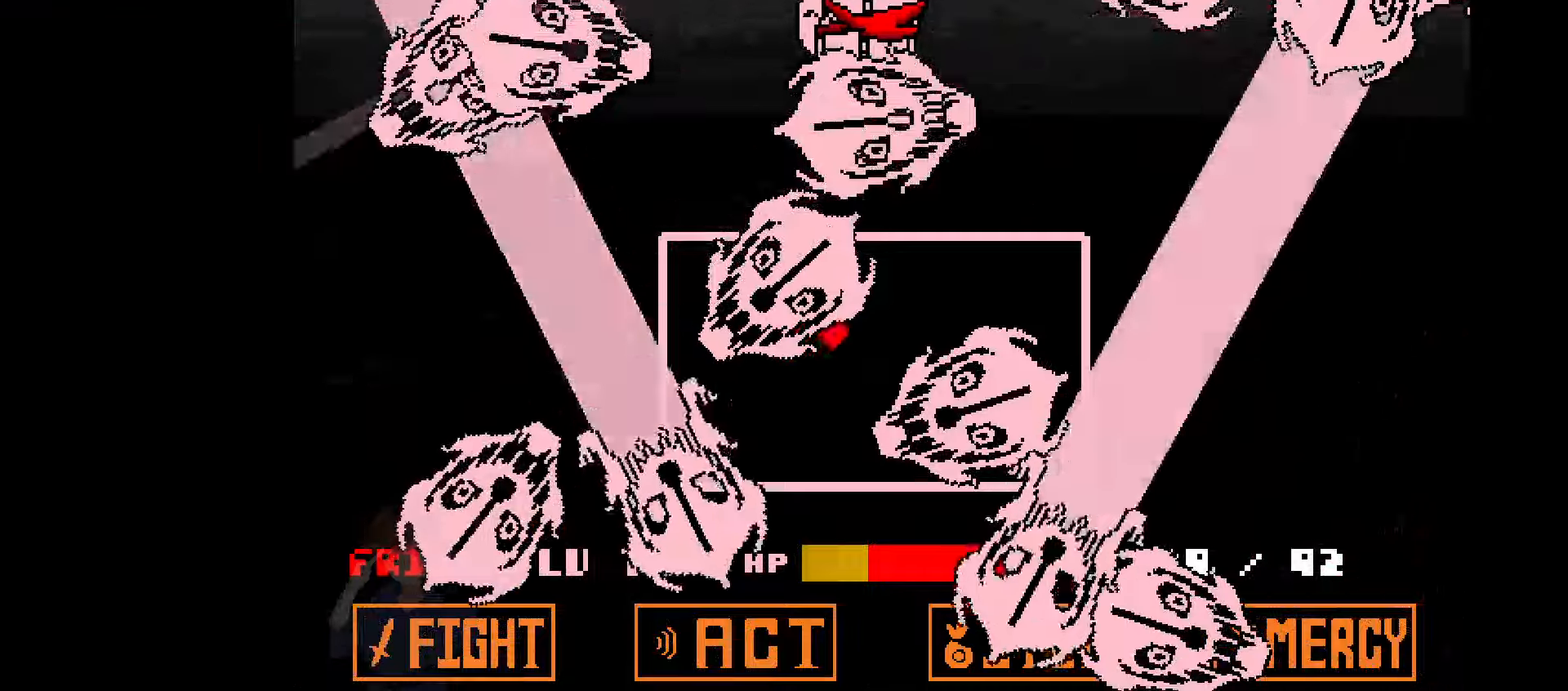
{"keys": ["right", "up"], "events": [[133, "up", "up"], [333, "down", "down"], [367, "down", "up"], [367, "up", "down"]]}
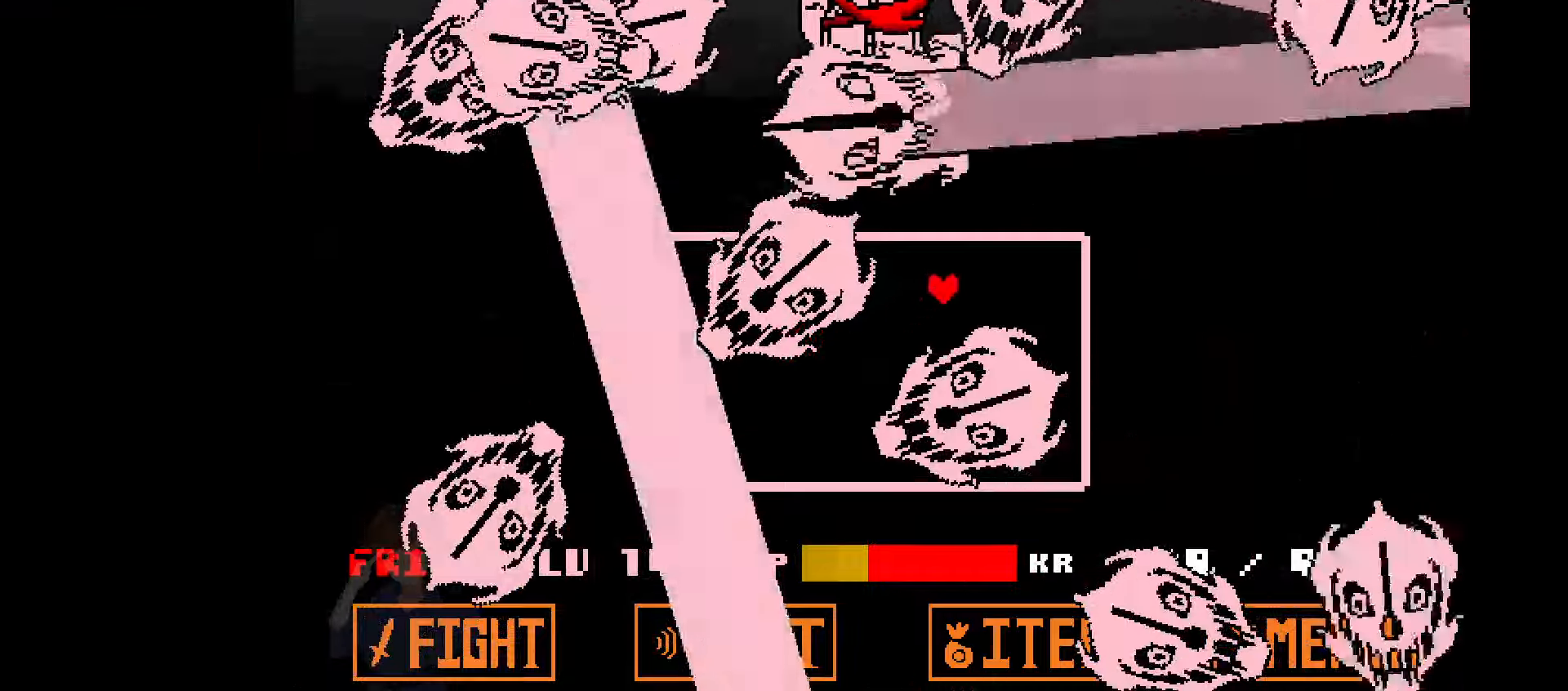
{"keys": [], "events": [[67, "right", "up"], [67, "up", "up"]]}
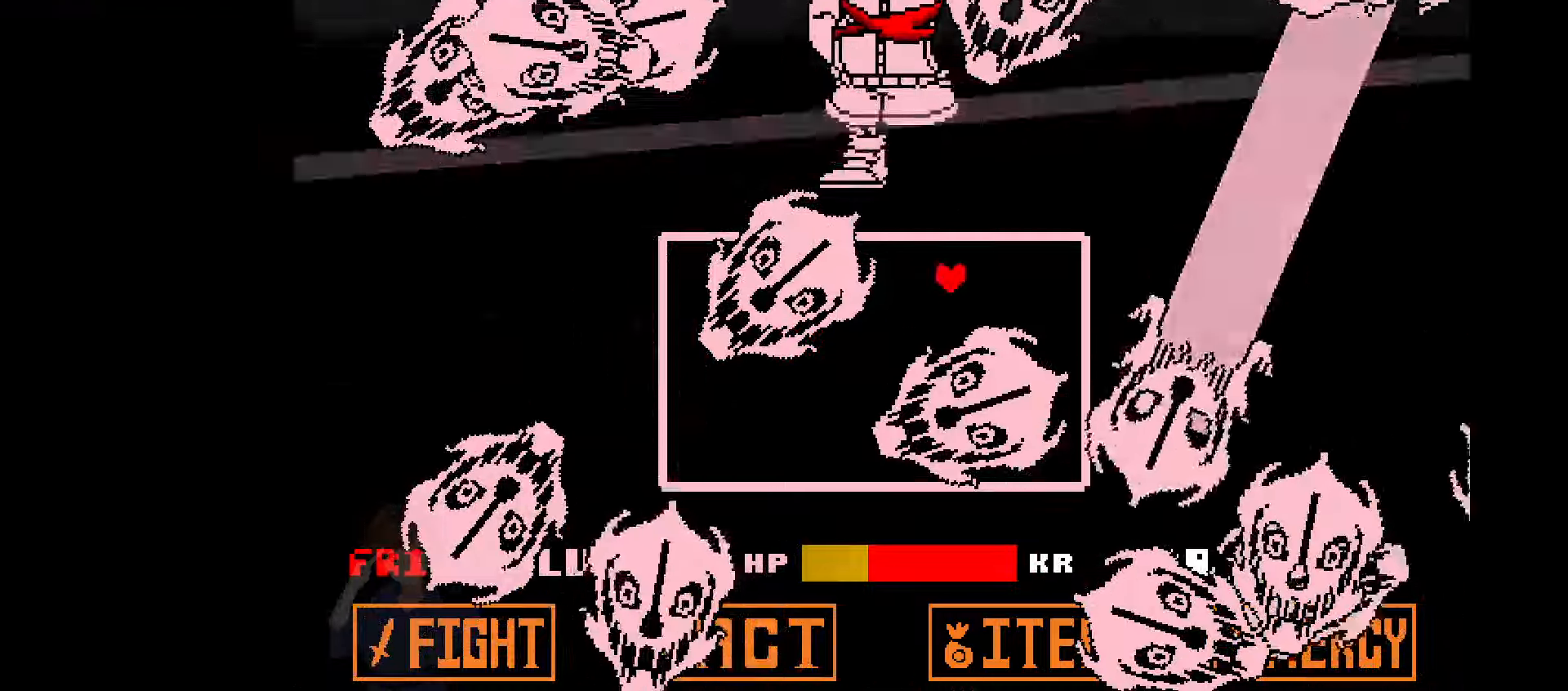
{"keys": ["right"], "events": [[66, "right", "down"], [66, "up", "down"], [167, "up", "up"], [200, "right", "up"], [400, "up", "down"], [467, "right", "down"], [467, "up", "up"]]}
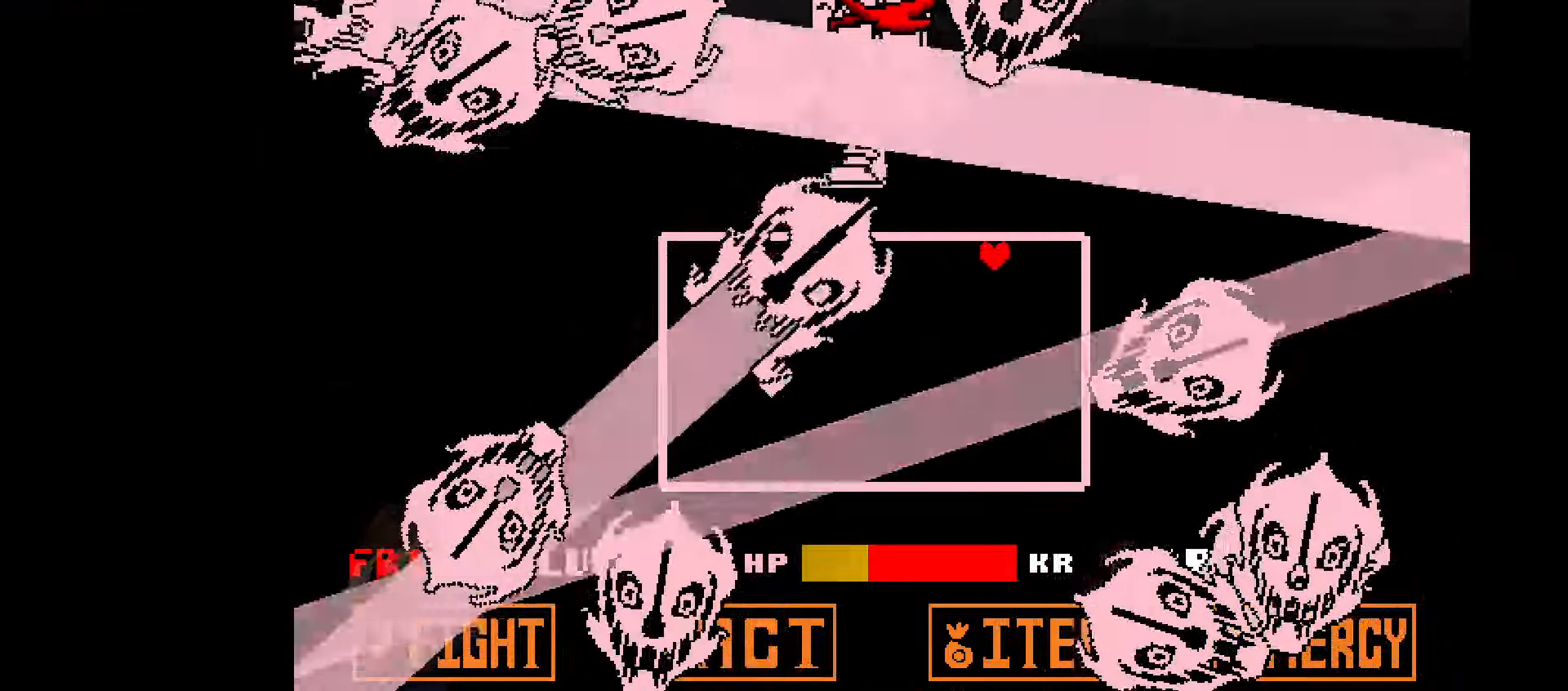
{"keys": ["right"], "events": [[34, "right", "up"], [134, "right", "down"], [234, "right", "up"], [301, "right", "down"], [367, "right", "up"], [467, "right", "down"]]}
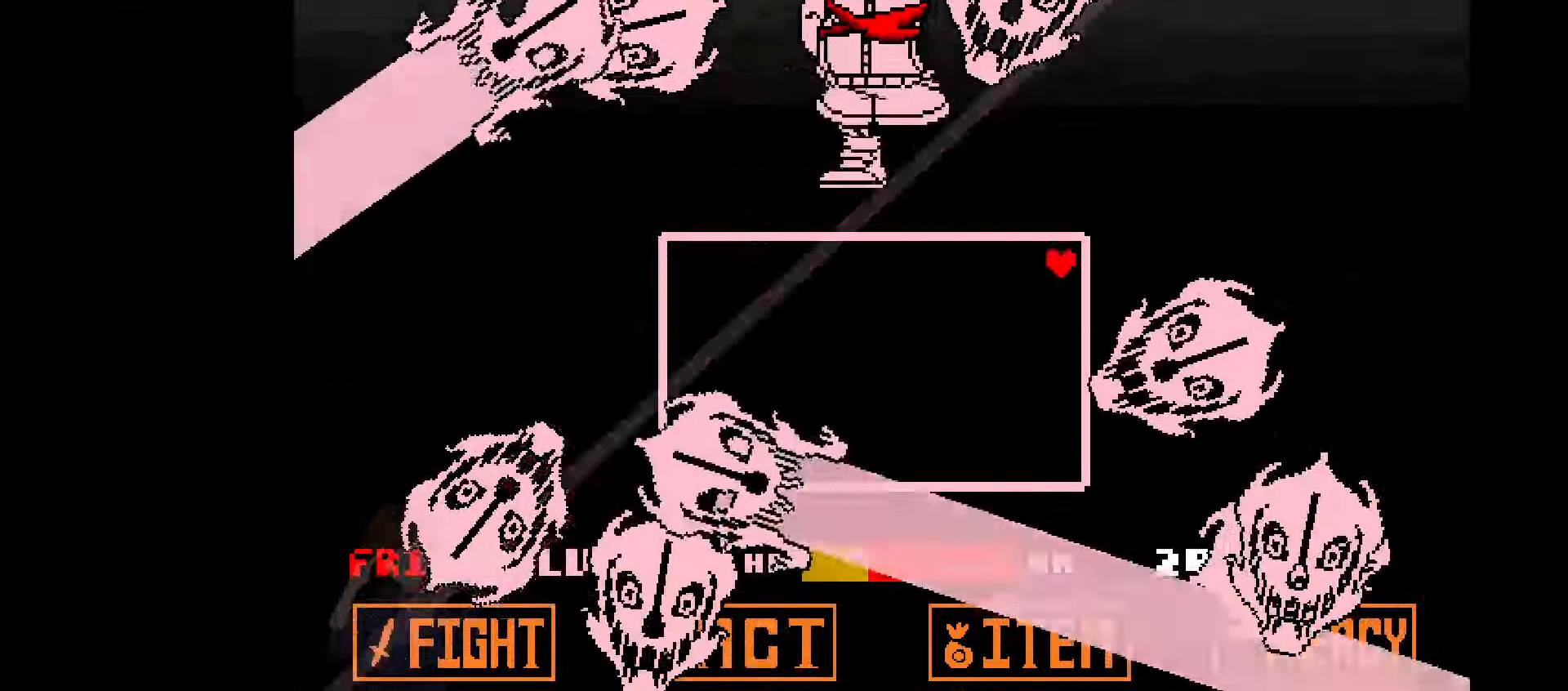
{"keys": [], "events": [[100, "up", "down"], [333, "right", "up"], [333, "up", "up"]]}
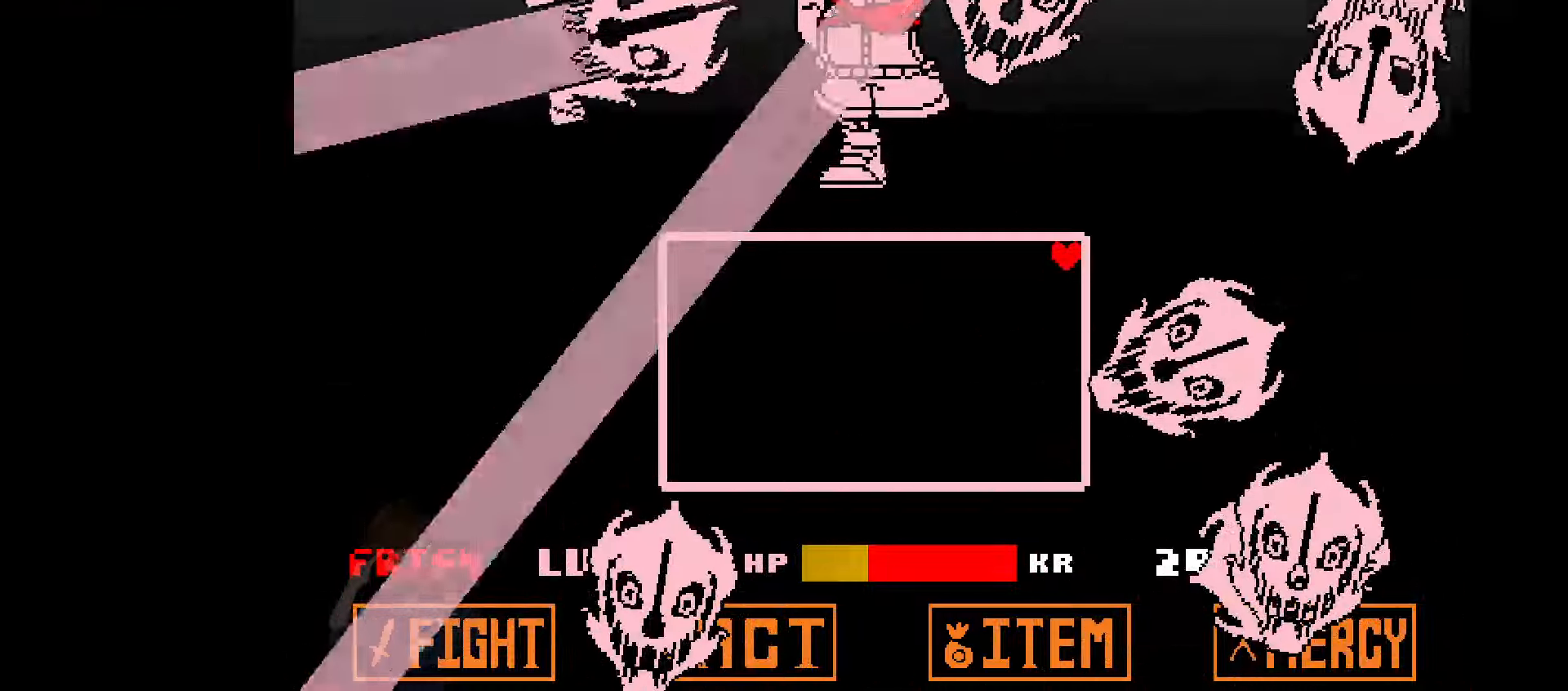
{"keys": [], "events": []}
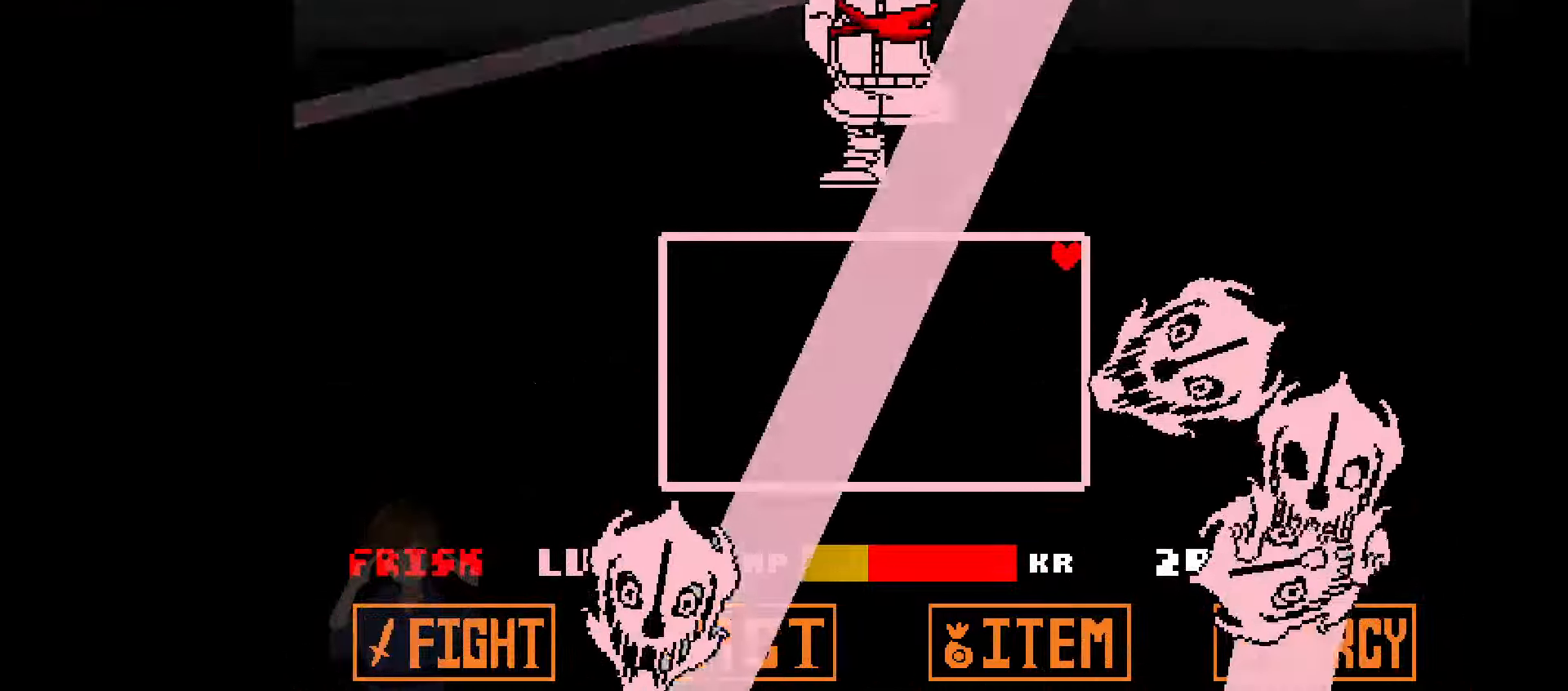
{"keys": [], "events": []}
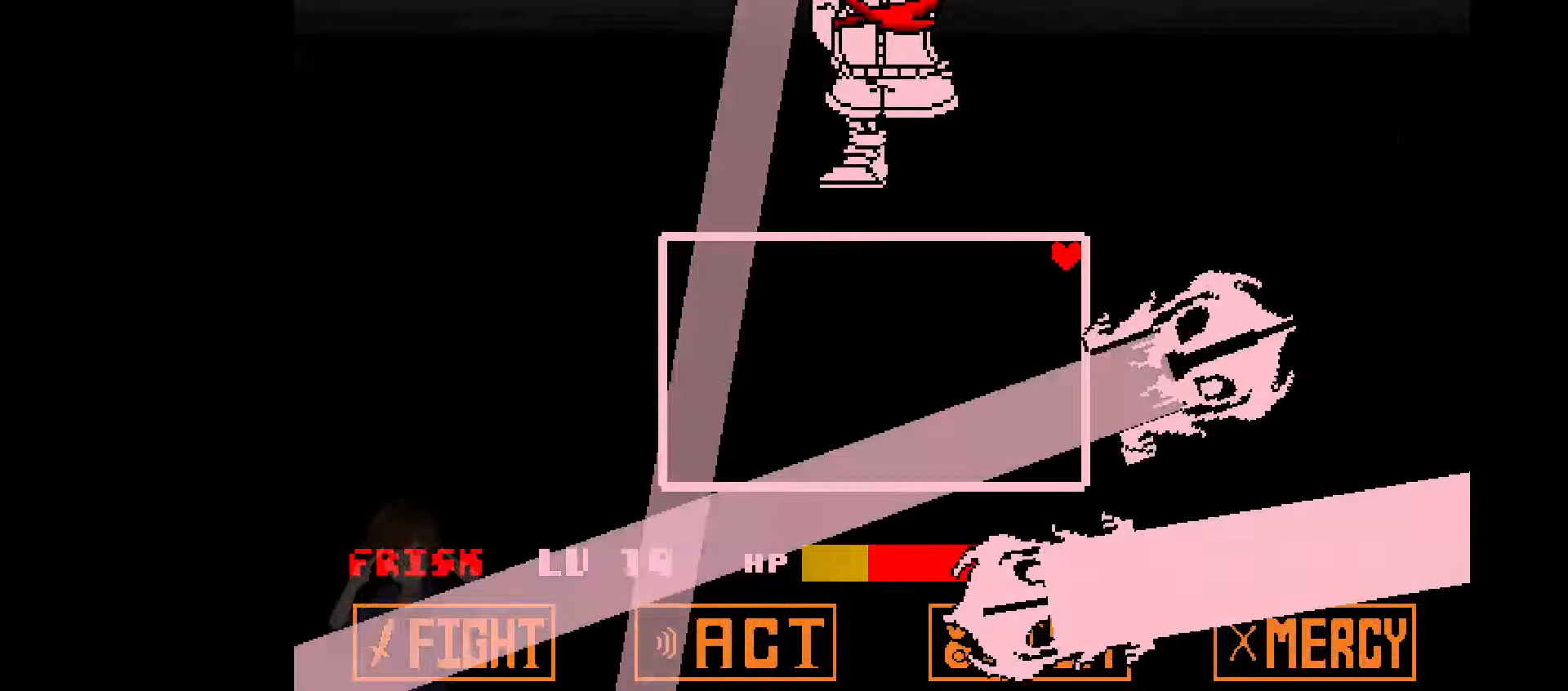
{"keys": [], "events": []}
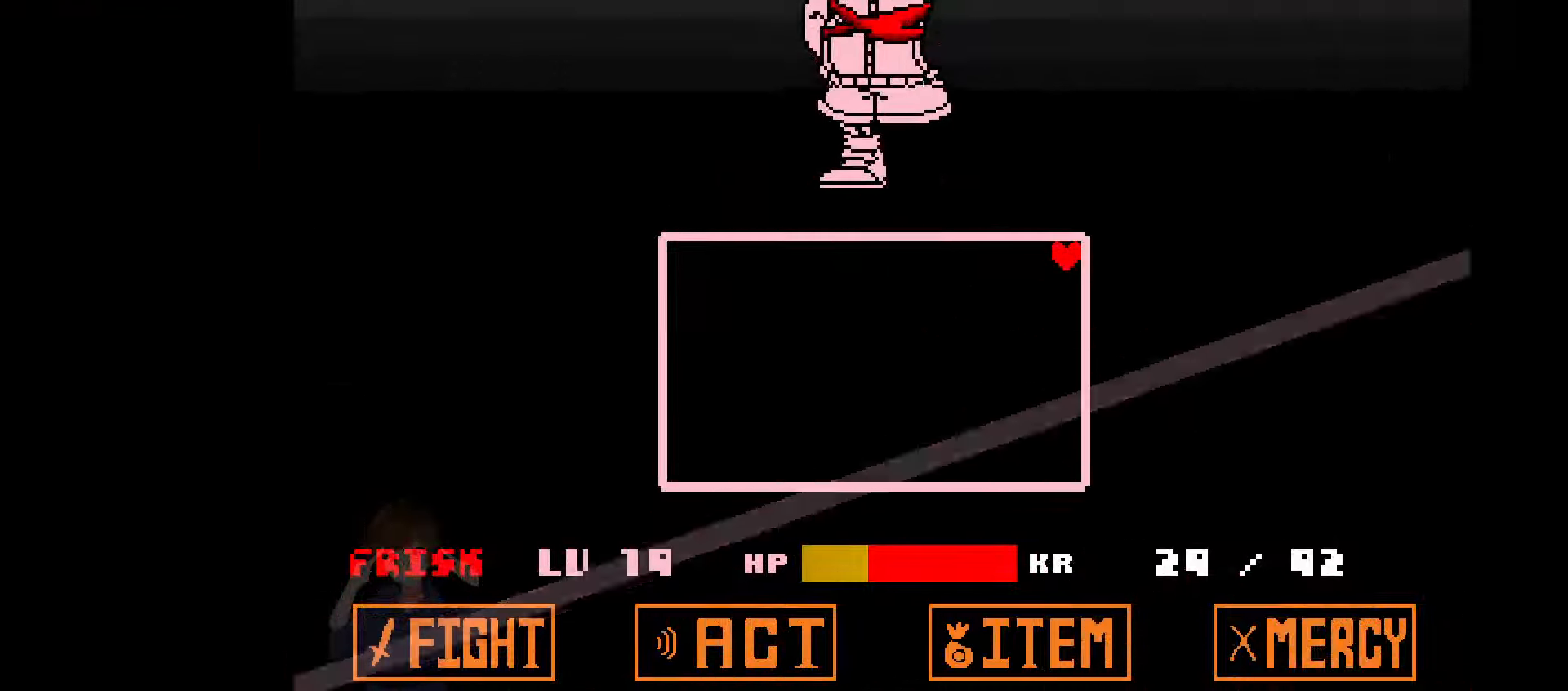
{"keys": ["down", "left"], "events": [[33, "left", "down"], [66, "down", "down"]]}
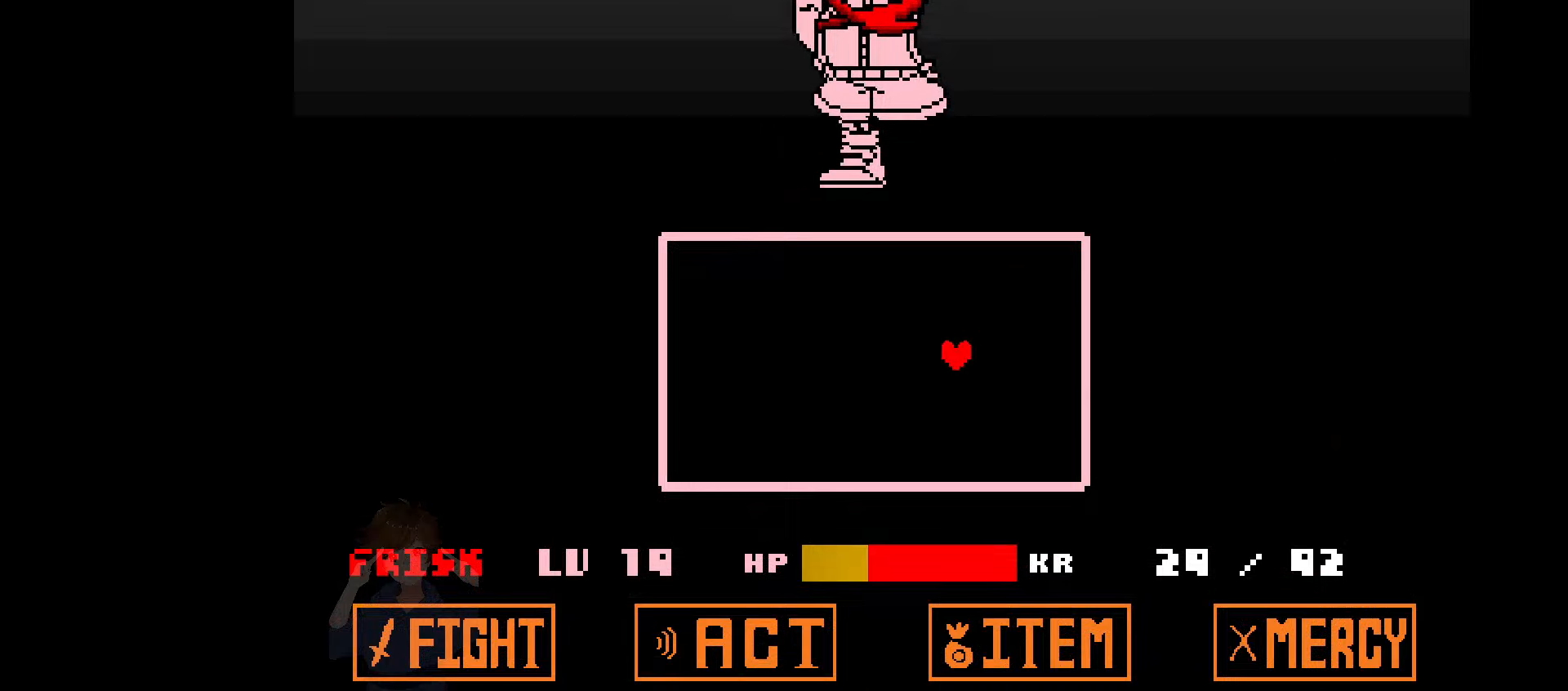
{"keys": [], "events": [[34, "down", "up"], [467, "left", "up"]]}
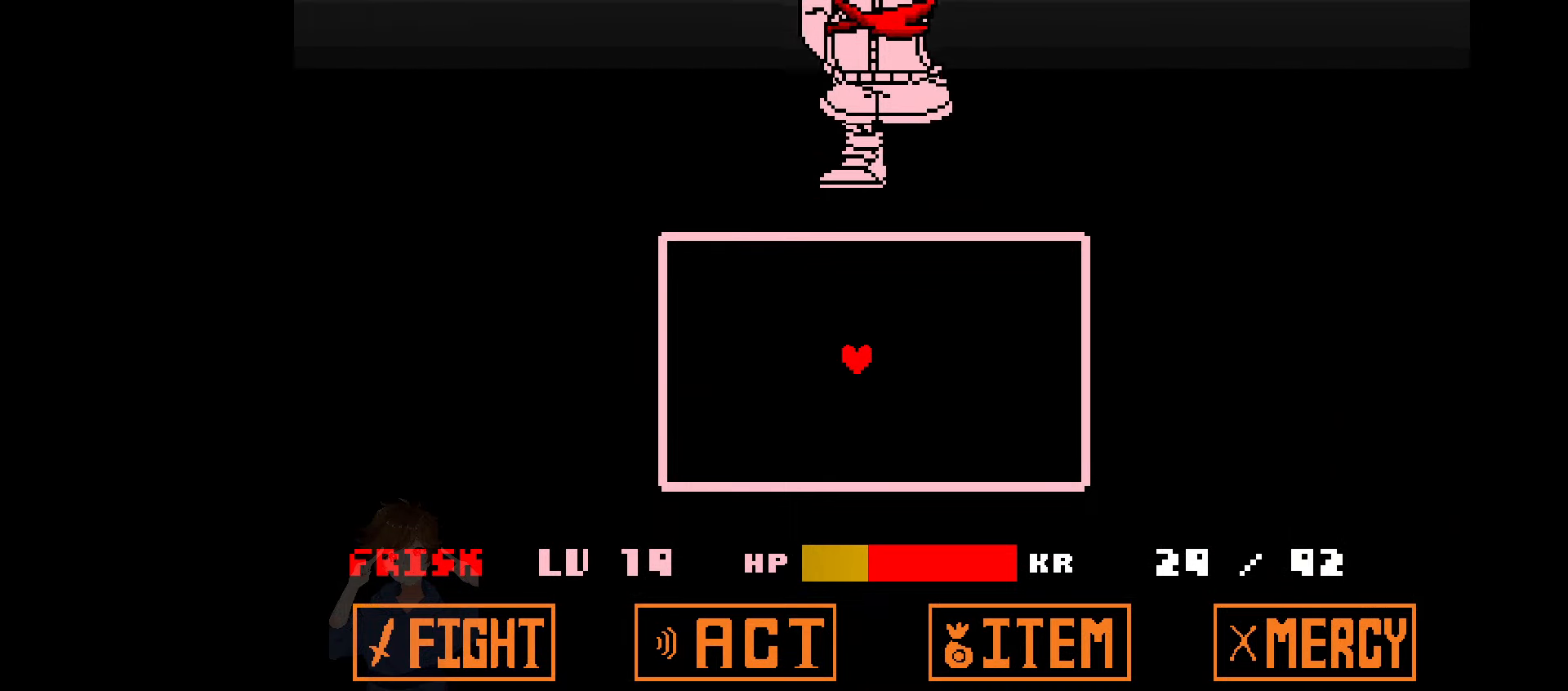
{"keys": [], "events": []}
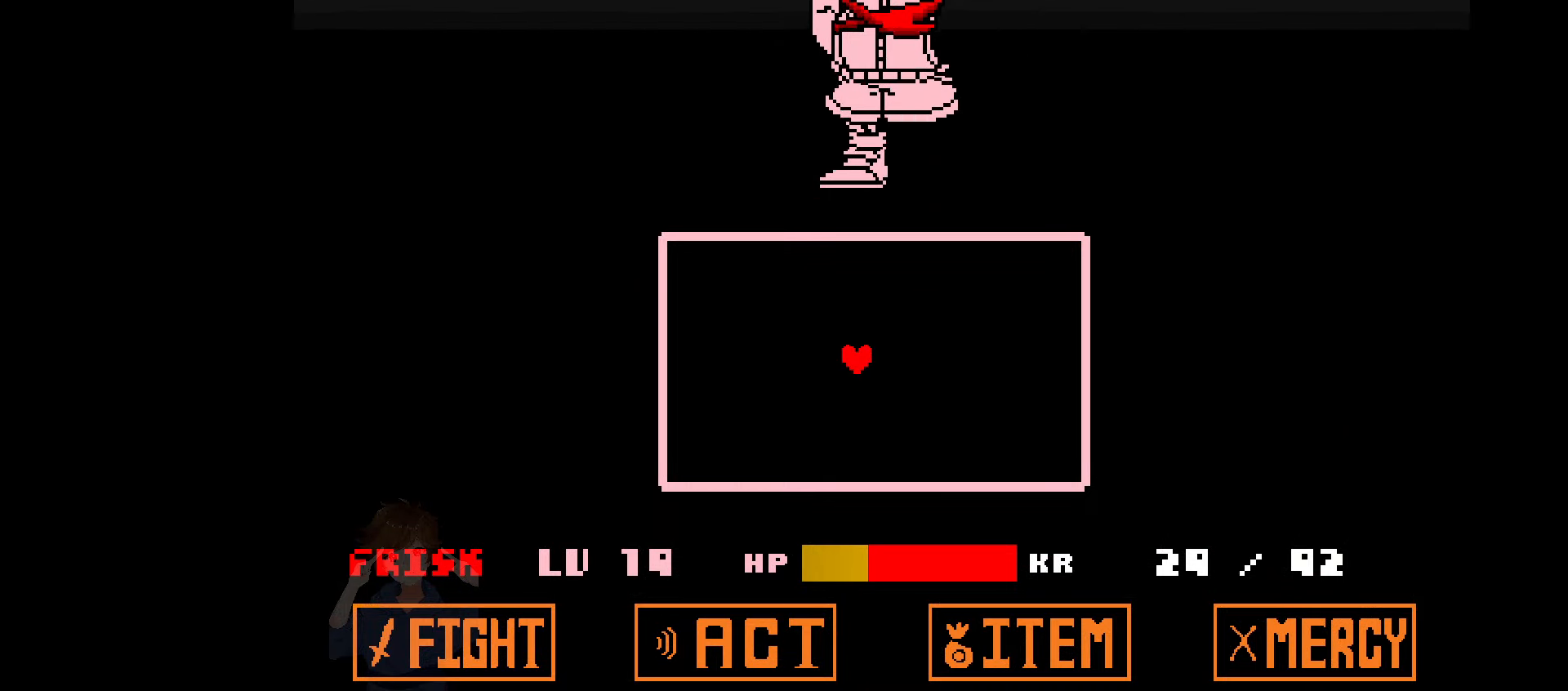
{"keys": [], "events": [[301, "right", "down"], [367, "right", "up"]]}